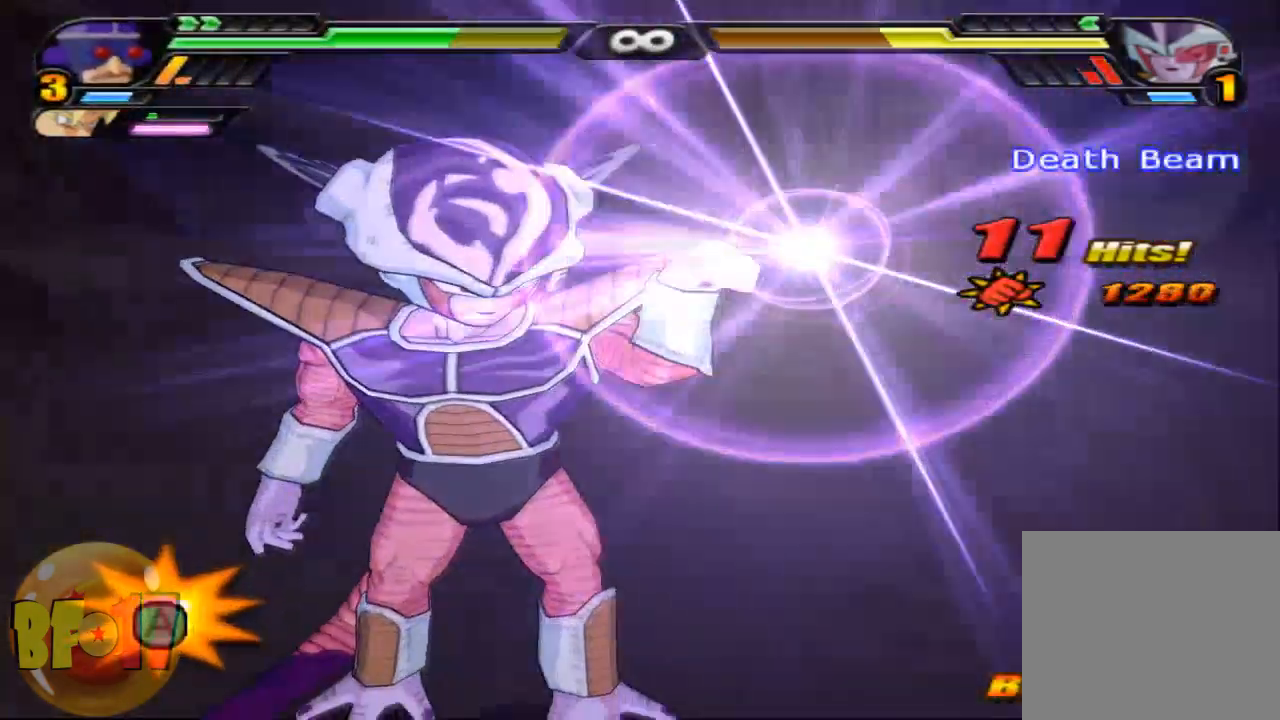
Gameplay with a controller (PlayStation layout); each line is a JSON object with the inputs held at the frame after it. "events" lists button and stick changes between this image and that frame as [ms after this image, input, new state], when the widget could be followed in between.
{"buttons": [], "left_stick": "center", "right_stick": "center", "events": []}
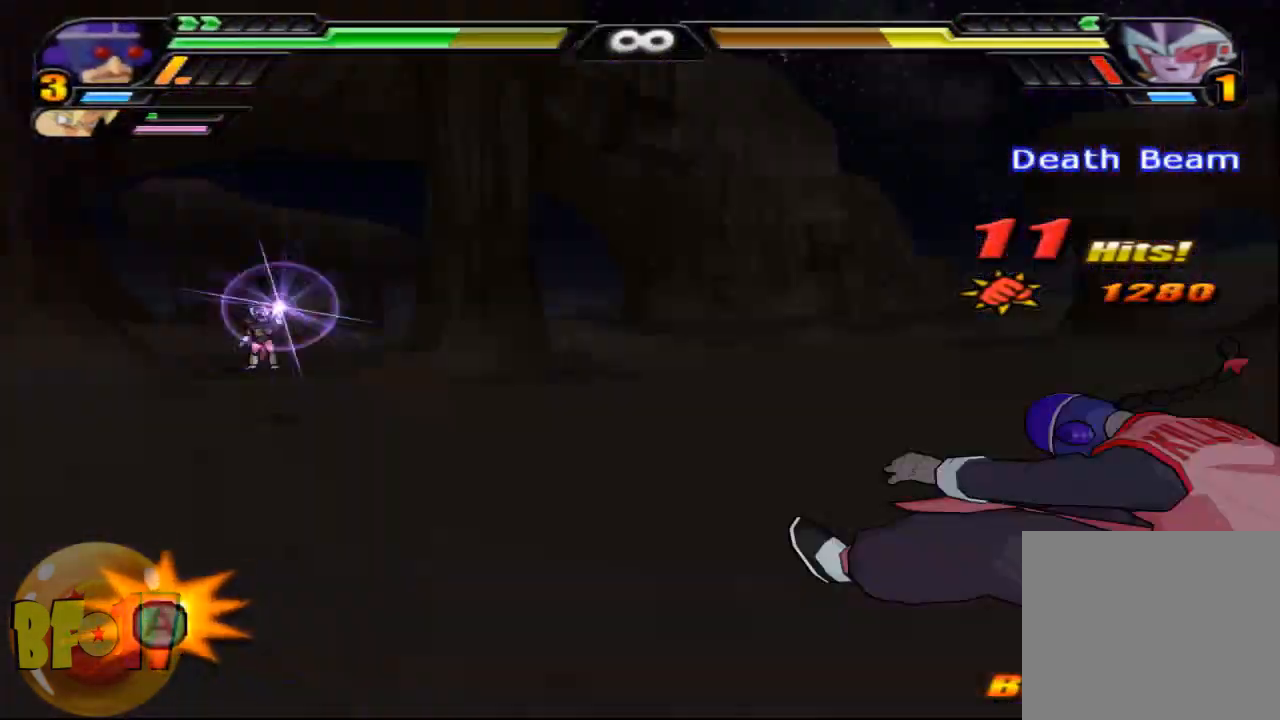
{"buttons": [], "left_stick": "center", "right_stick": "center", "events": [[233, "CIRCLE", "down"], [300, "CIRCLE", "up"]]}
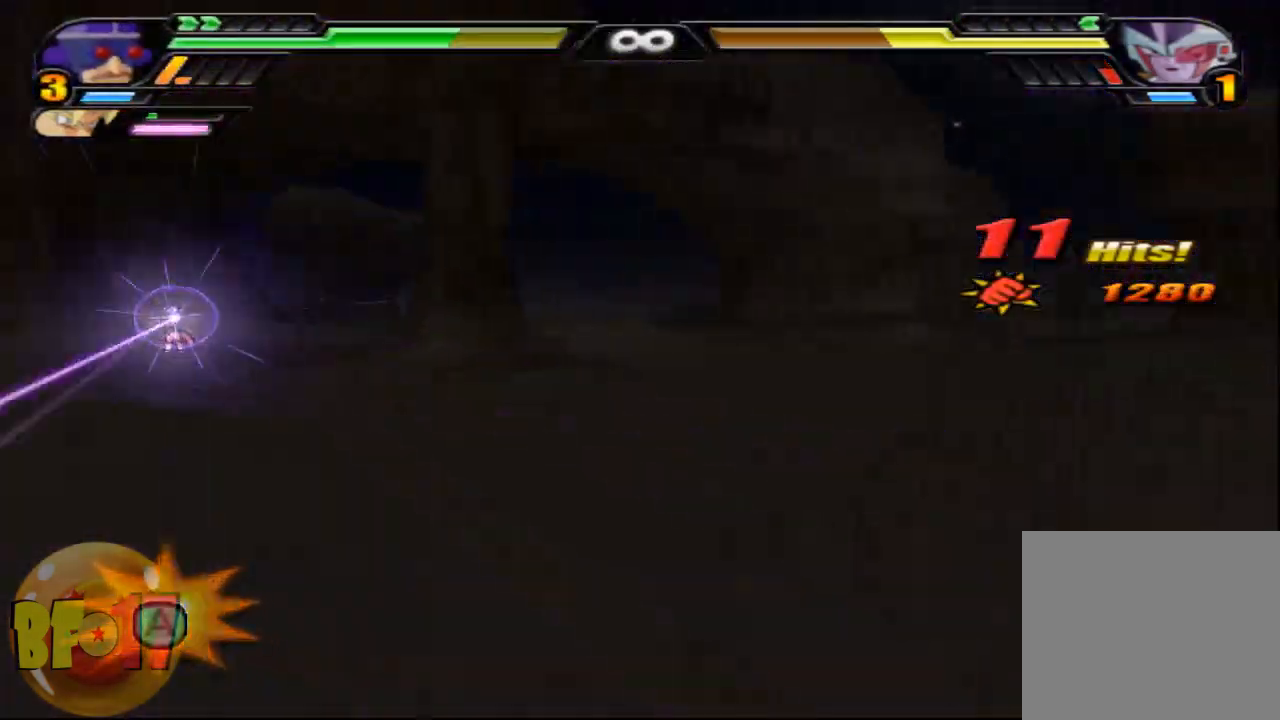
{"buttons": [], "left_stick": "center", "right_stick": "center", "events": []}
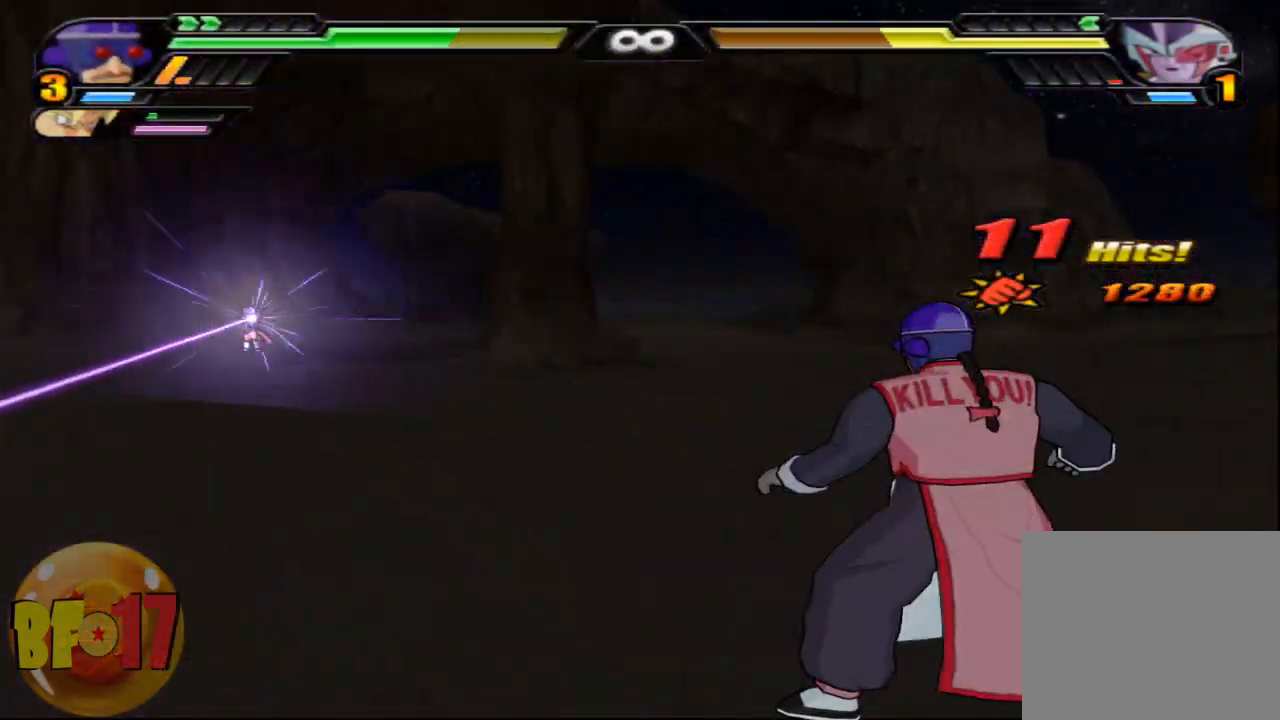
{"buttons": [], "left_stick": "up", "right_stick": "center", "events": [[400, "CROSS", "down"], [433, "left_stick", "up"], [500, "CROSS", "up"]]}
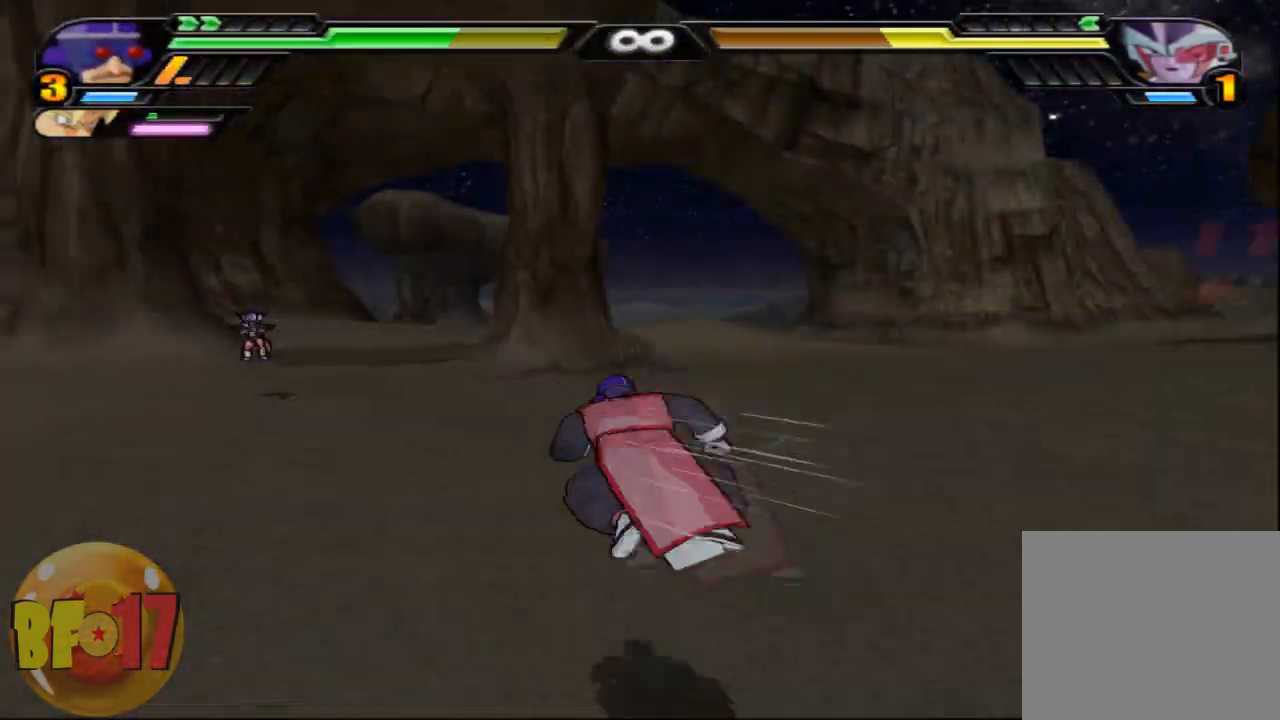
{"buttons": [], "left_stick": "up", "right_stick": "center", "events": [[67, "TRIANGLE", "down"], [134, "TRIANGLE", "up"]]}
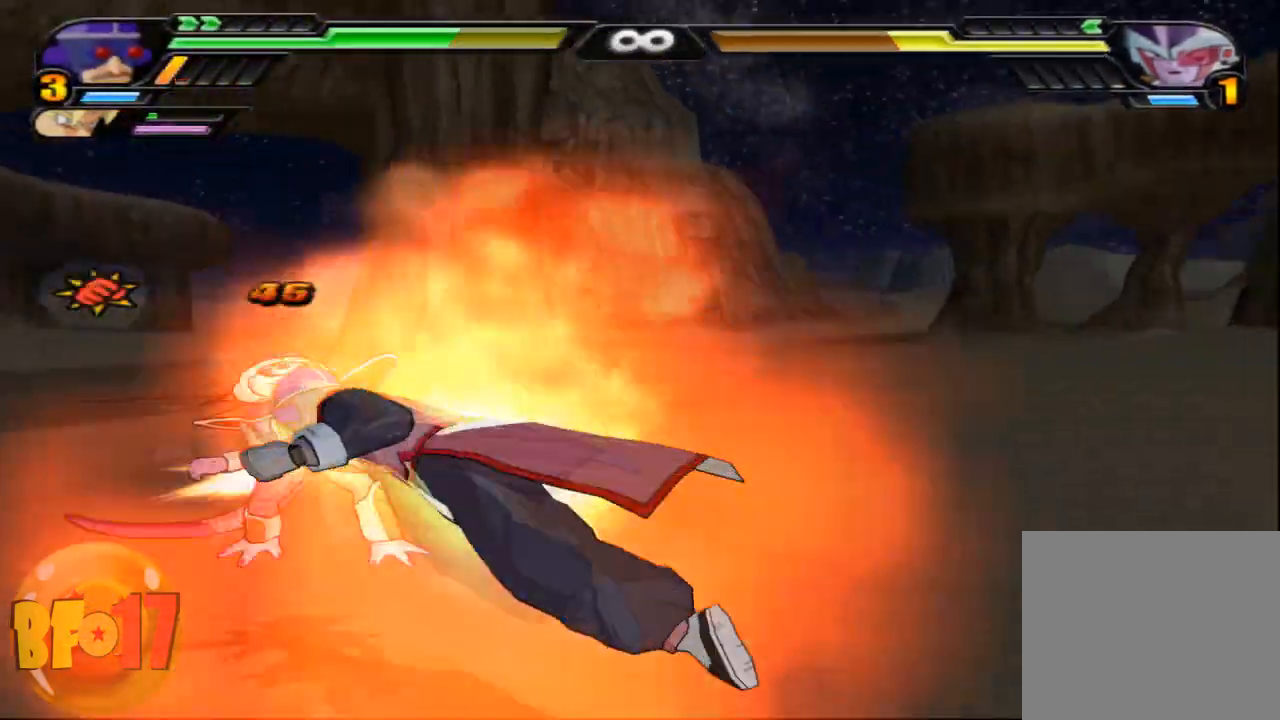
{"buttons": ["SQUARE"], "left_stick": "center", "right_stick": "center", "events": [[133, "SQUARE", "down"], [233, "SQUARE", "up"], [267, "left_stick", "center"], [300, "SQUARE", "down"], [400, "SQUARE", "up"], [467, "SQUARE", "down"]]}
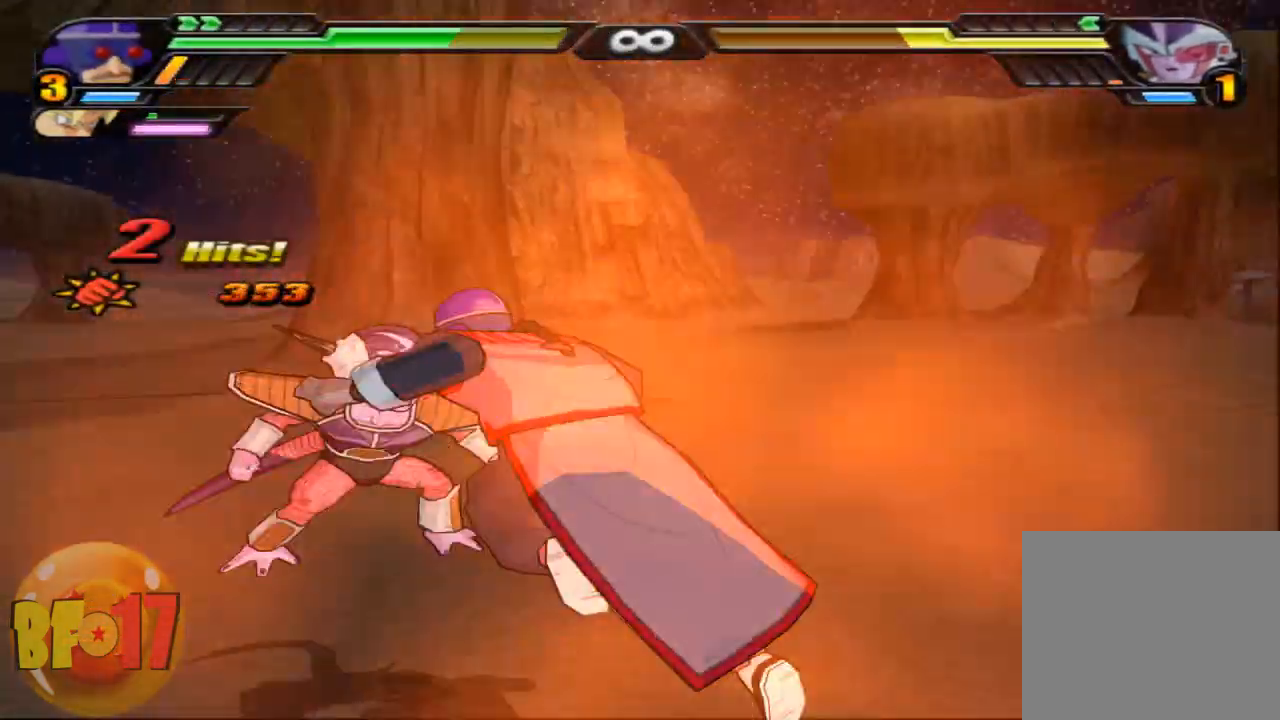
{"buttons": ["SQUARE"], "left_stick": "center", "right_stick": "center", "events": [[67, "SQUARE", "up"], [134, "SQUARE", "down"], [434, "SQUARE", "up"], [501, "SQUARE", "down"]]}
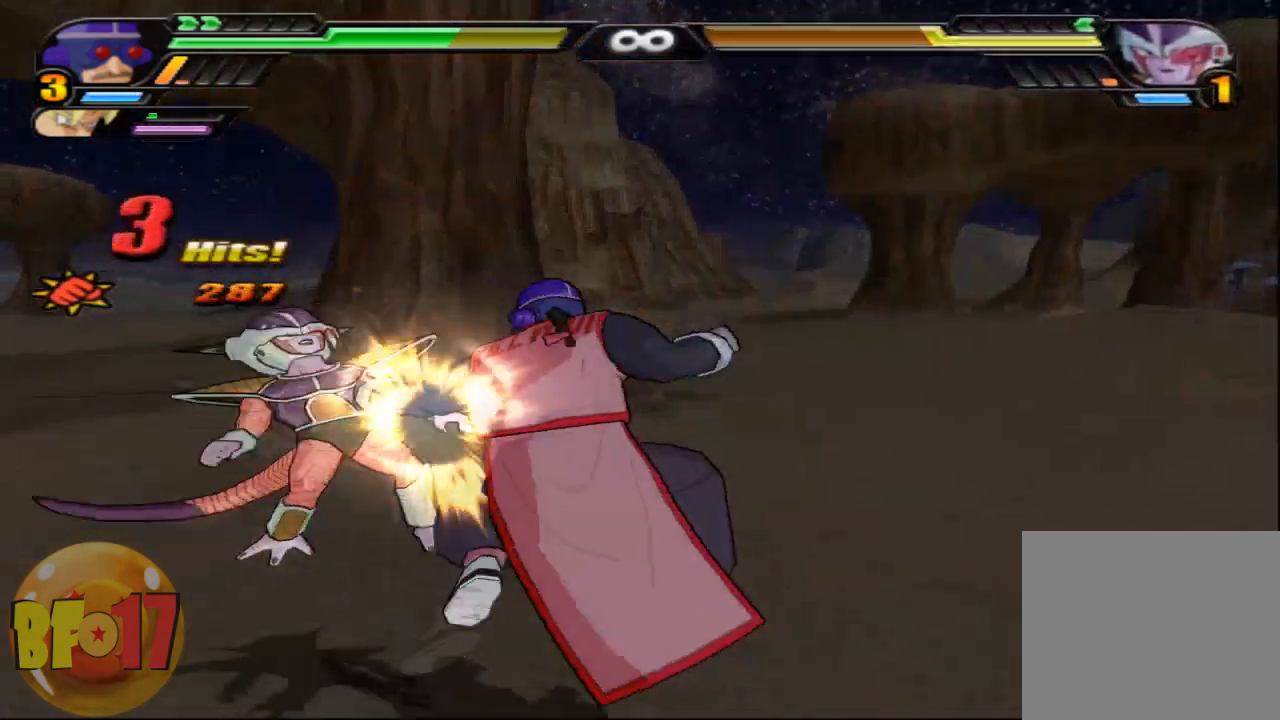
{"buttons": [], "left_stick": "center", "right_stick": "center", "events": [[100, "SQUARE", "up"], [166, "SQUARE", "down"], [267, "SQUARE", "up"]]}
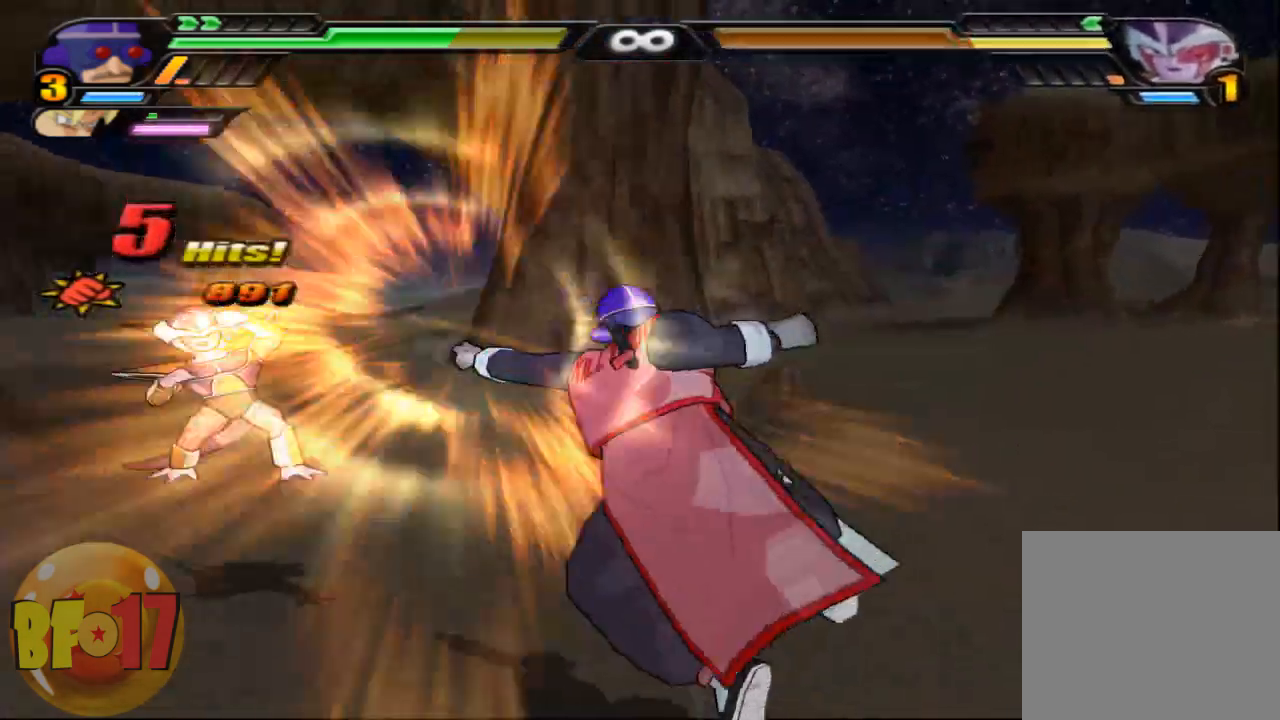
{"buttons": [], "left_stick": "center", "right_stick": "center", "events": [[100, "CROSS", "down"], [100, "left_stick", "down"], [234, "CROSS", "up"], [267, "SQUARE", "down"], [367, "SQUARE", "up"], [434, "left_stick", "center"]]}
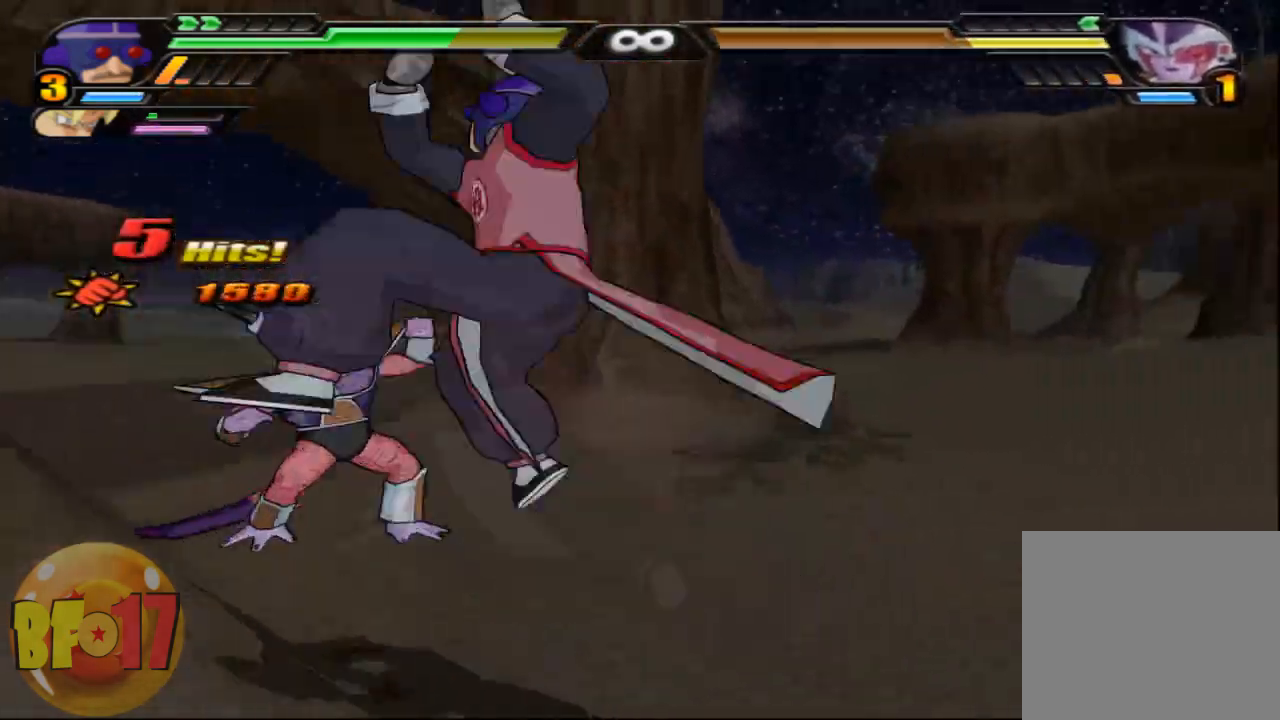
{"buttons": ["SQUARE"], "left_stick": "center", "right_stick": "center", "events": [[100, "SQUARE", "down"], [200, "SQUARE", "up"], [300, "SQUARE", "down"], [433, "SQUARE", "up"], [500, "SQUARE", "down"]]}
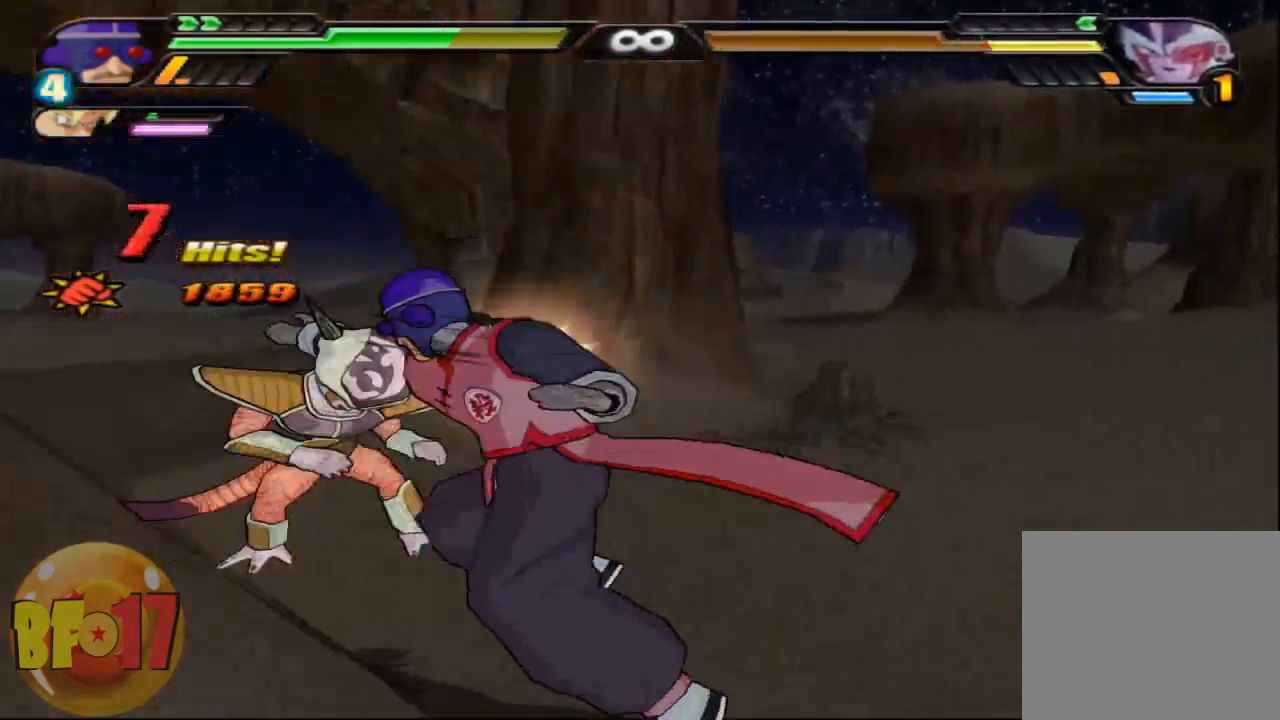
{"buttons": [], "left_stick": "center", "right_stick": "center", "events": [[67, "SQUARE", "up"], [167, "SQUARE", "down"], [234, "SQUARE", "up"], [334, "SQUARE", "down"], [367, "SQUARE", "up"]]}
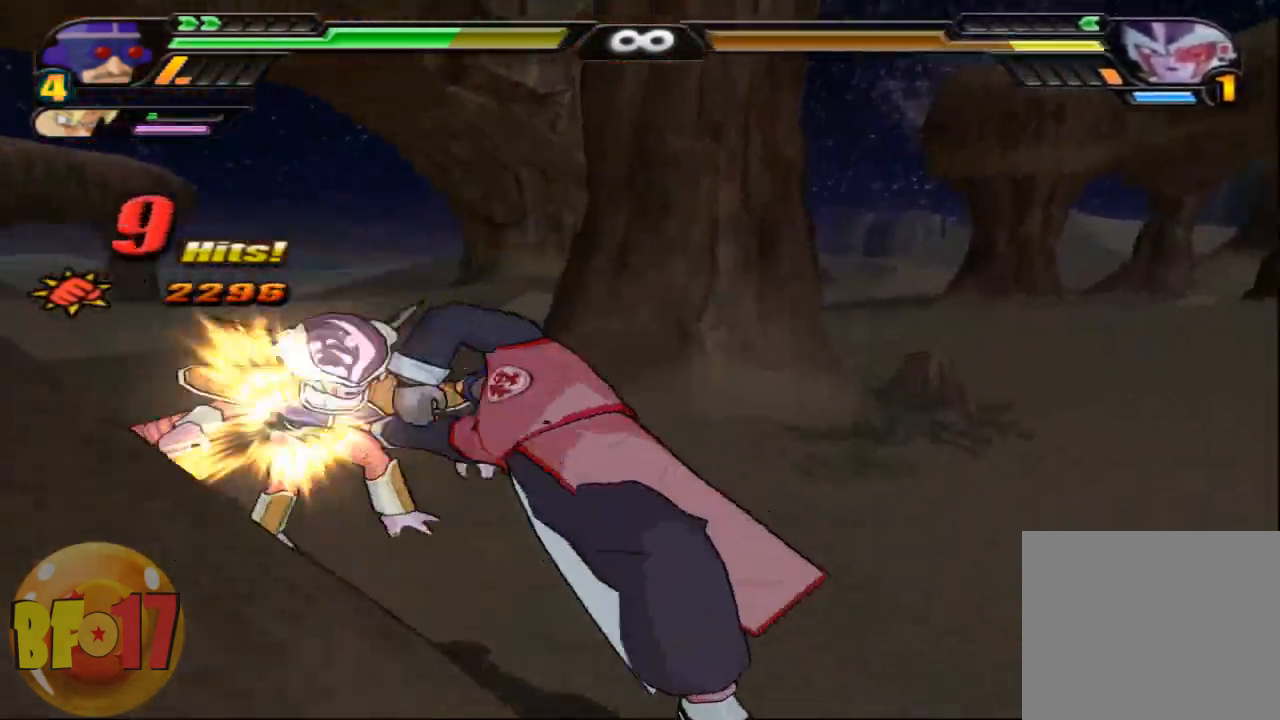
{"buttons": [], "left_stick": "center", "right_stick": "center", "events": [[100, "TRIANGLE", "down"], [166, "TRIANGLE", "up"]]}
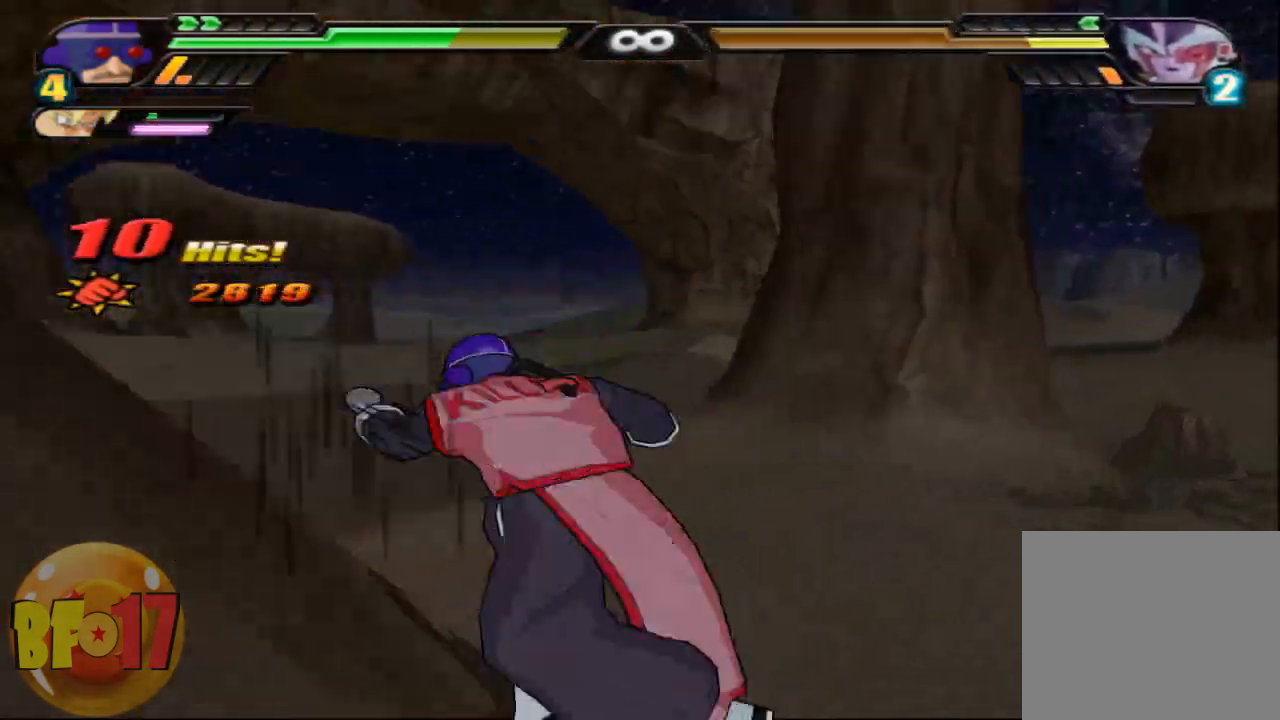
{"buttons": [], "left_stick": "center", "right_stick": "center", "events": [[200, "SQUARE", "down"], [334, "SQUARE", "up"]]}
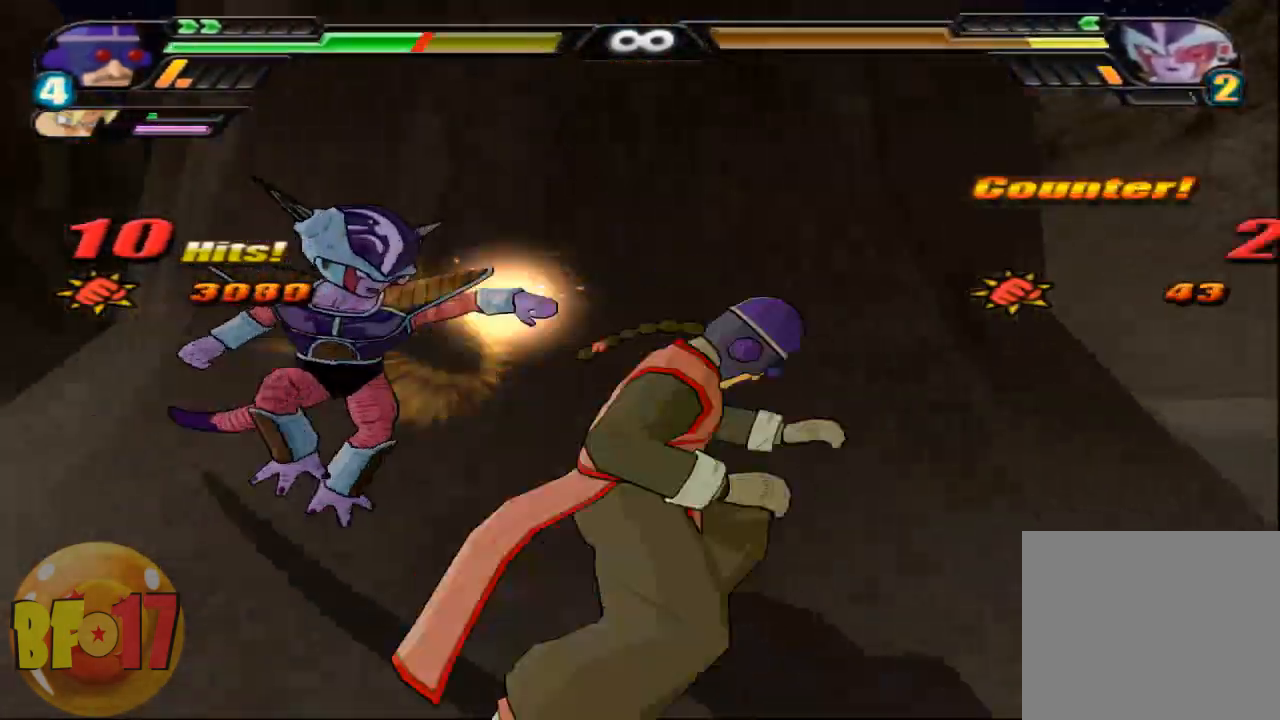
{"buttons": [], "left_stick": "center", "right_stick": "center", "events": [[33, "left_stick", "up"], [333, "left_stick", "center"]]}
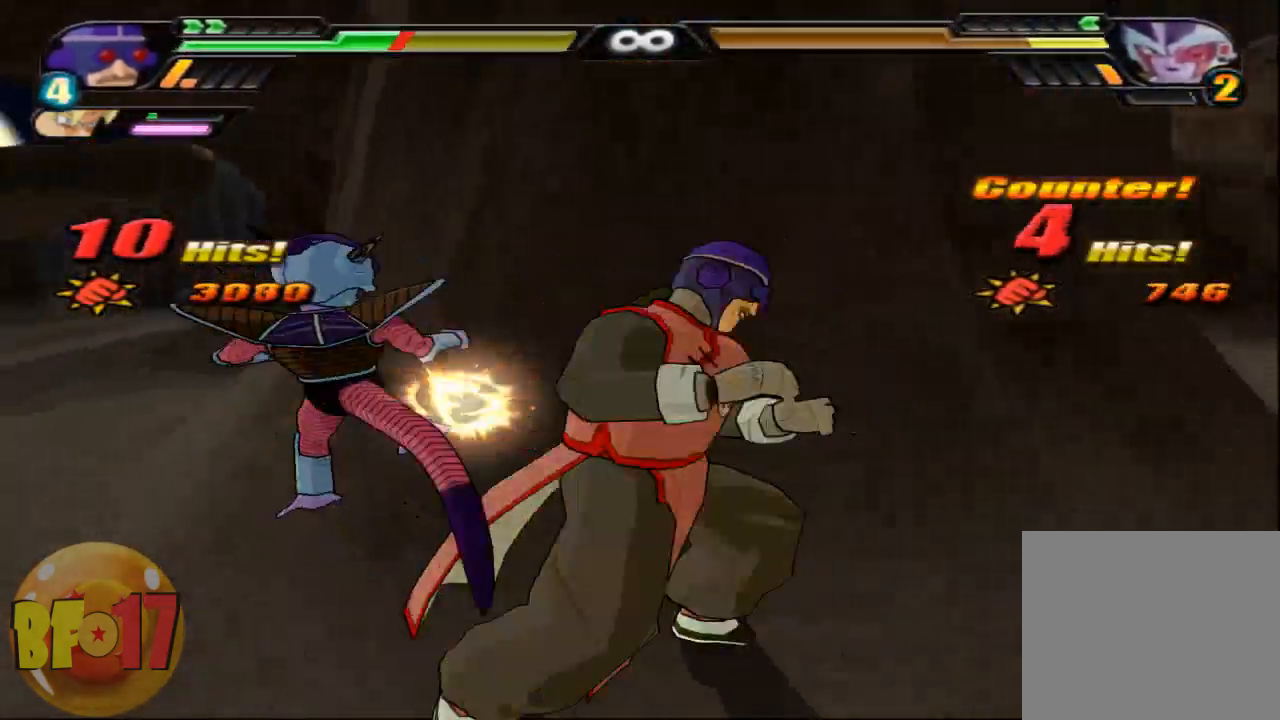
{"buttons": [], "left_stick": "center", "right_stick": "center", "events": [[167, "left_stick", "up"], [200, "SQUARE", "down"], [300, "SQUARE", "up"], [300, "left_stick", "center"]]}
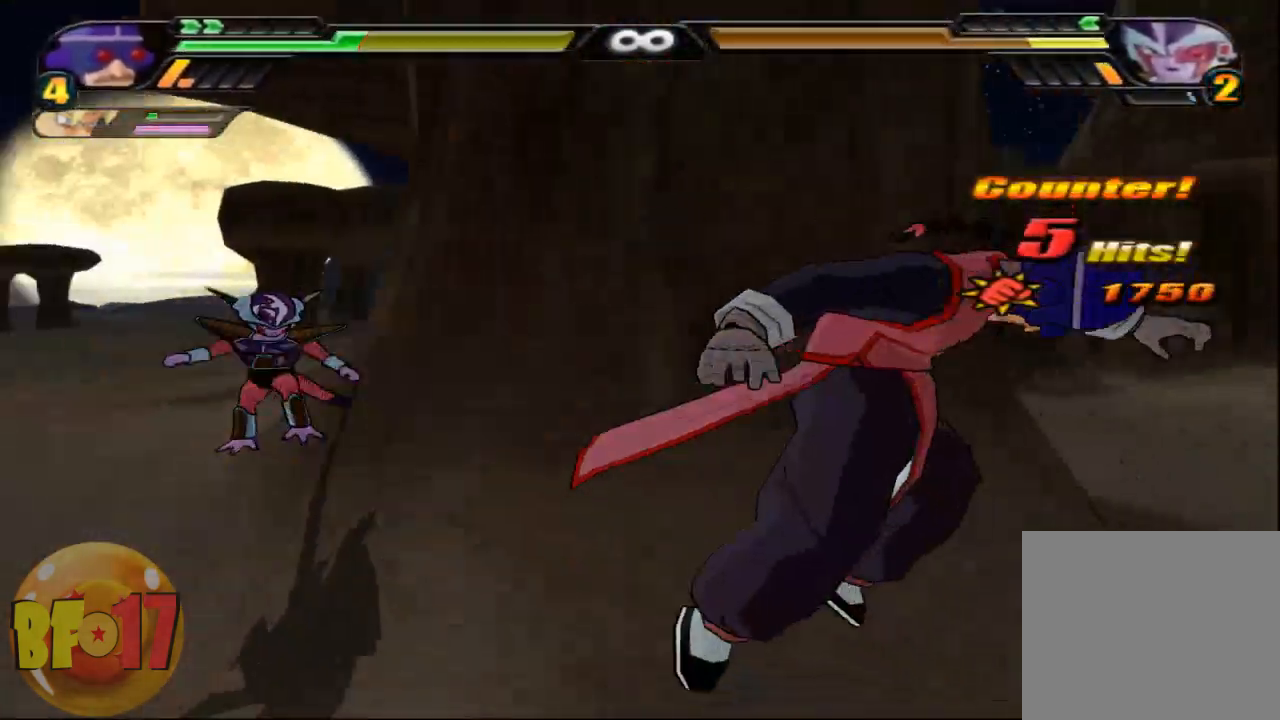
{"buttons": [], "left_stick": "center", "right_stick": "center", "events": [[333, "SQUARE", "down"], [333, "left_stick", "up"], [433, "SQUARE", "up"], [433, "left_stick", "center"]]}
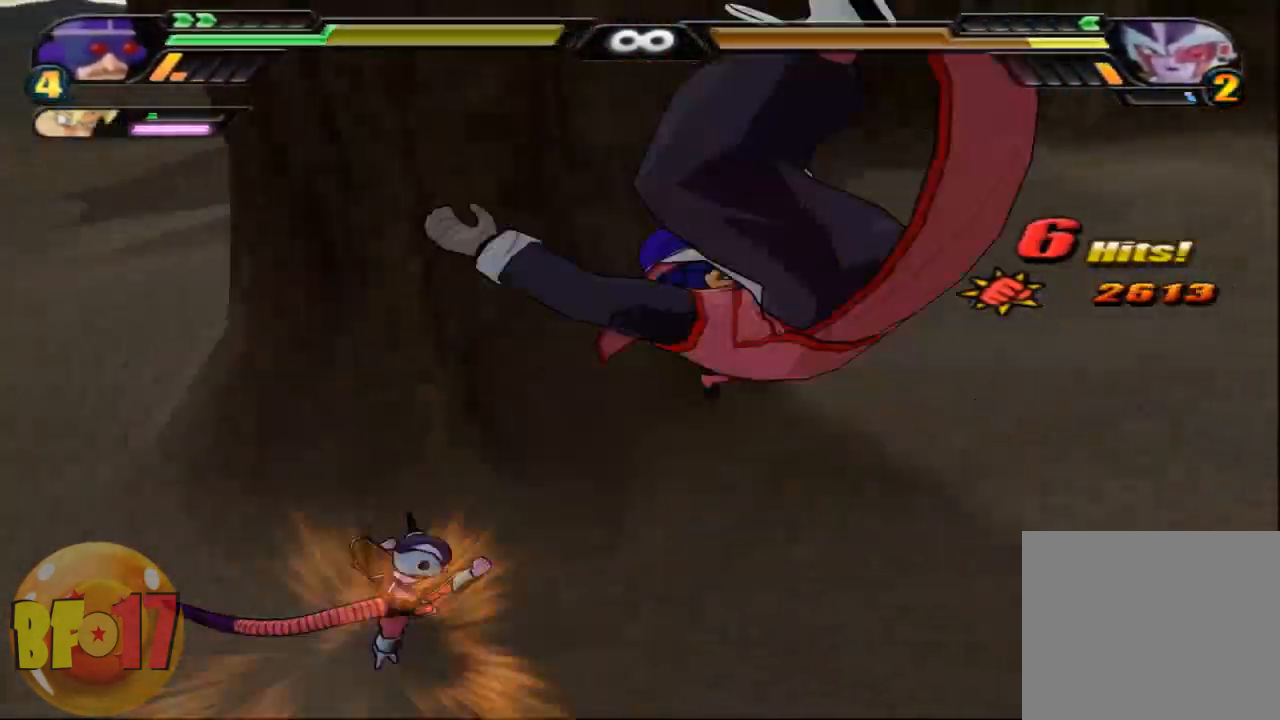
{"buttons": [], "left_stick": "left", "right_stick": "center", "events": [[300, "left_stick", "up-left"], [401, "left_stick", "left"]]}
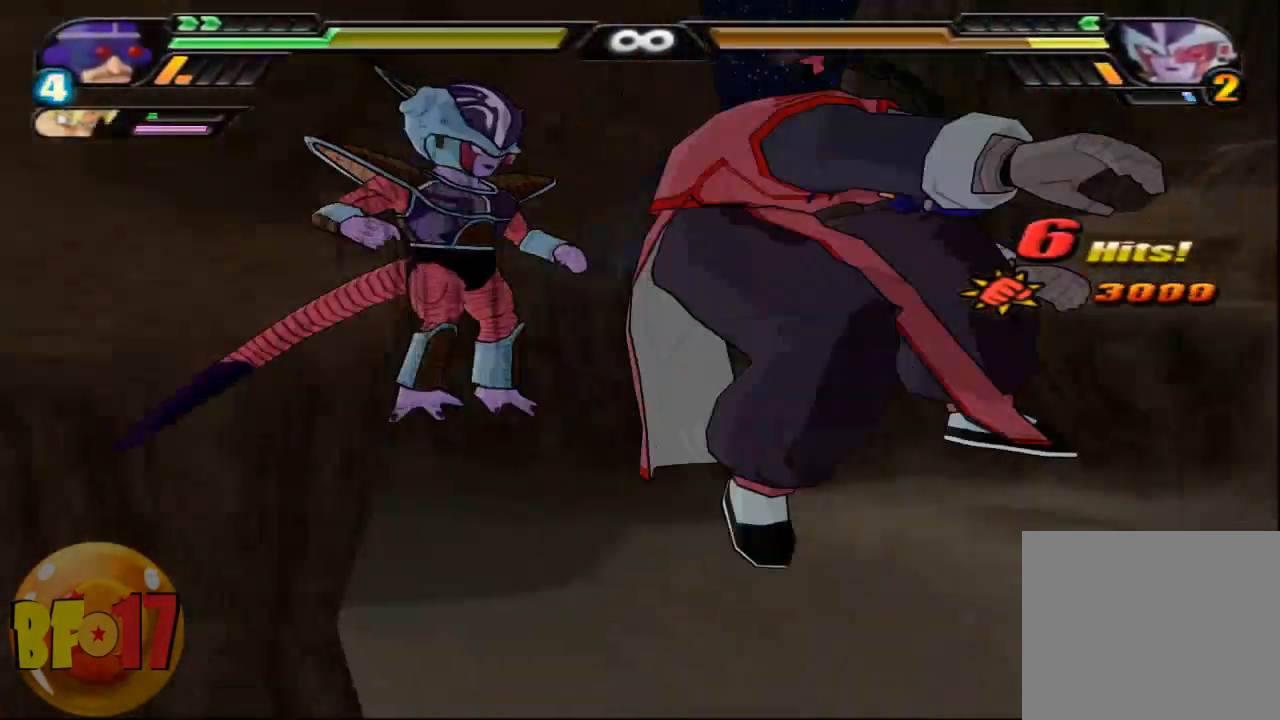
{"buttons": [], "left_stick": "left", "right_stick": "center", "events": [[166, "CIRCLE", "down"], [267, "CIRCLE", "up"]]}
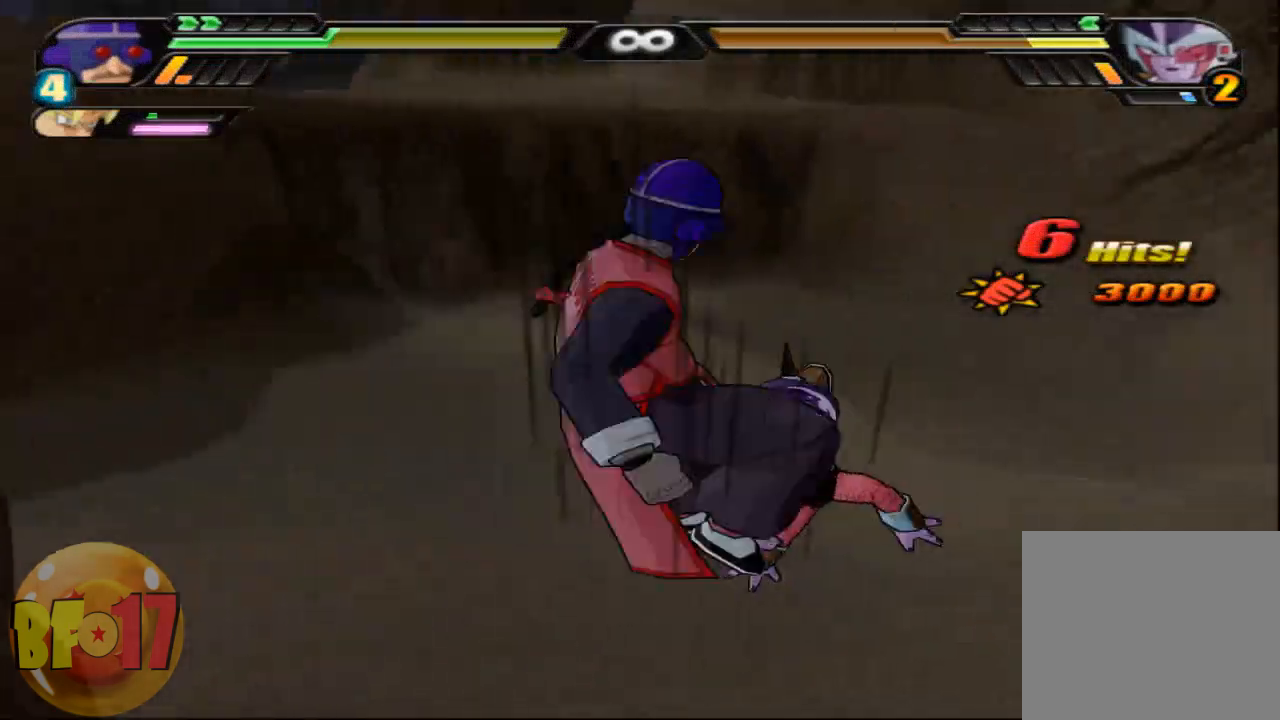
{"buttons": ["SQUARE"], "left_stick": "center", "right_stick": "center", "events": [[33, "SQUARE", "down"], [100, "SQUARE", "up"], [167, "SQUARE", "down"], [267, "SQUARE", "up"], [334, "SQUARE", "down"], [434, "SQUARE", "up"], [501, "SQUARE", "down"], [501, "left_stick", "center"]]}
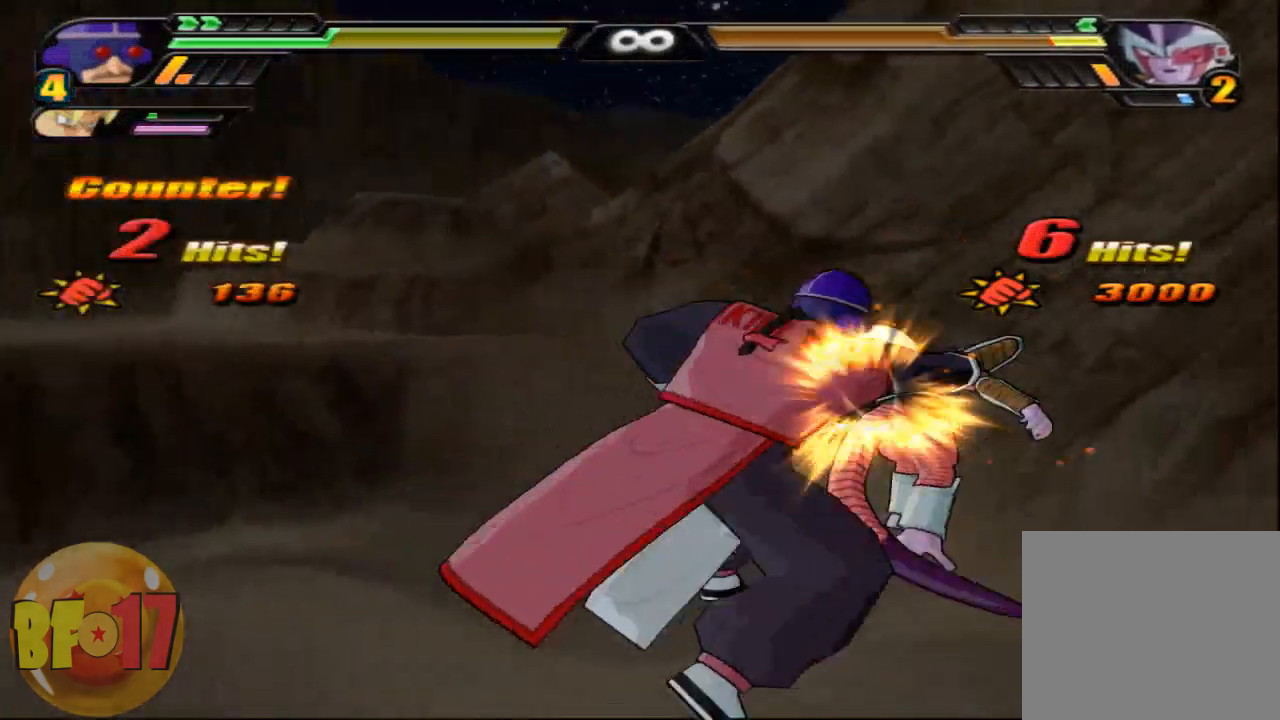
{"buttons": [], "left_stick": "center", "right_stick": "center", "events": [[100, "SQUARE", "up"], [166, "SQUARE", "down"], [267, "SQUARE", "up"], [367, "SQUARE", "down"], [500, "SQUARE", "up"]]}
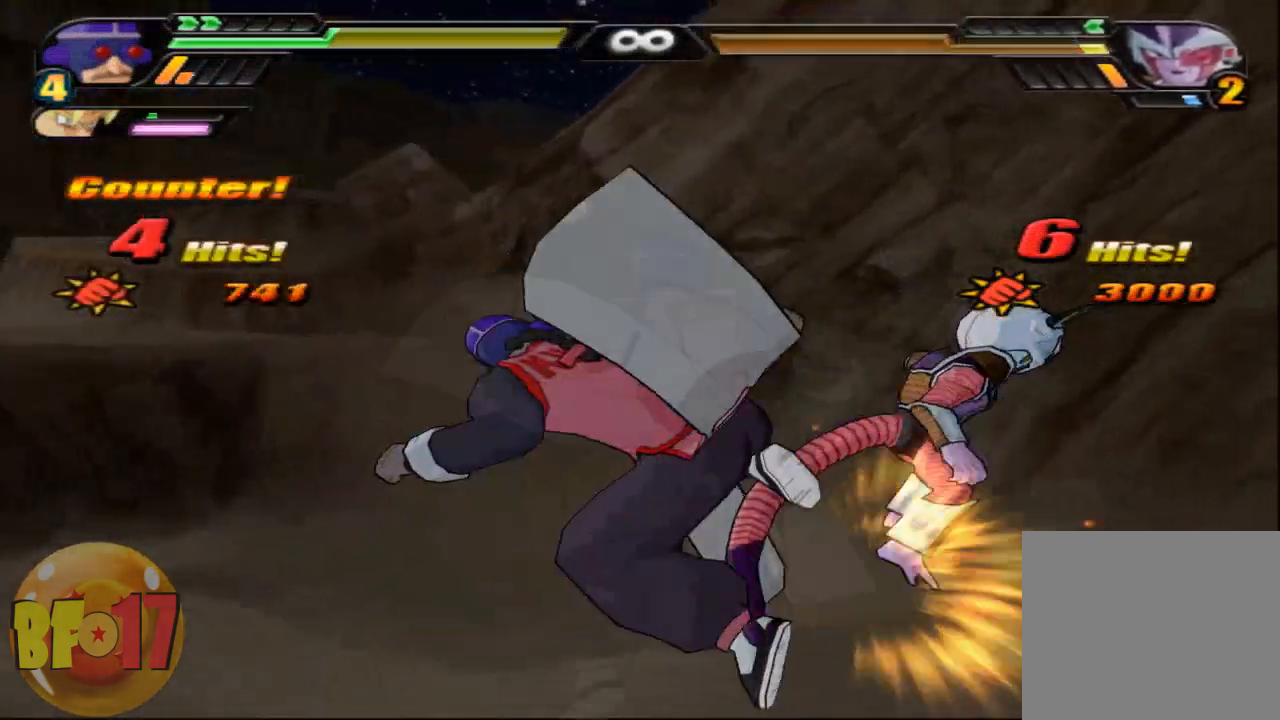
{"buttons": ["SQUARE"], "left_stick": "down", "right_stick": "center", "events": [[267, "CROSS", "down"], [300, "left_stick", "down"], [401, "CROSS", "up"], [467, "SQUARE", "down"]]}
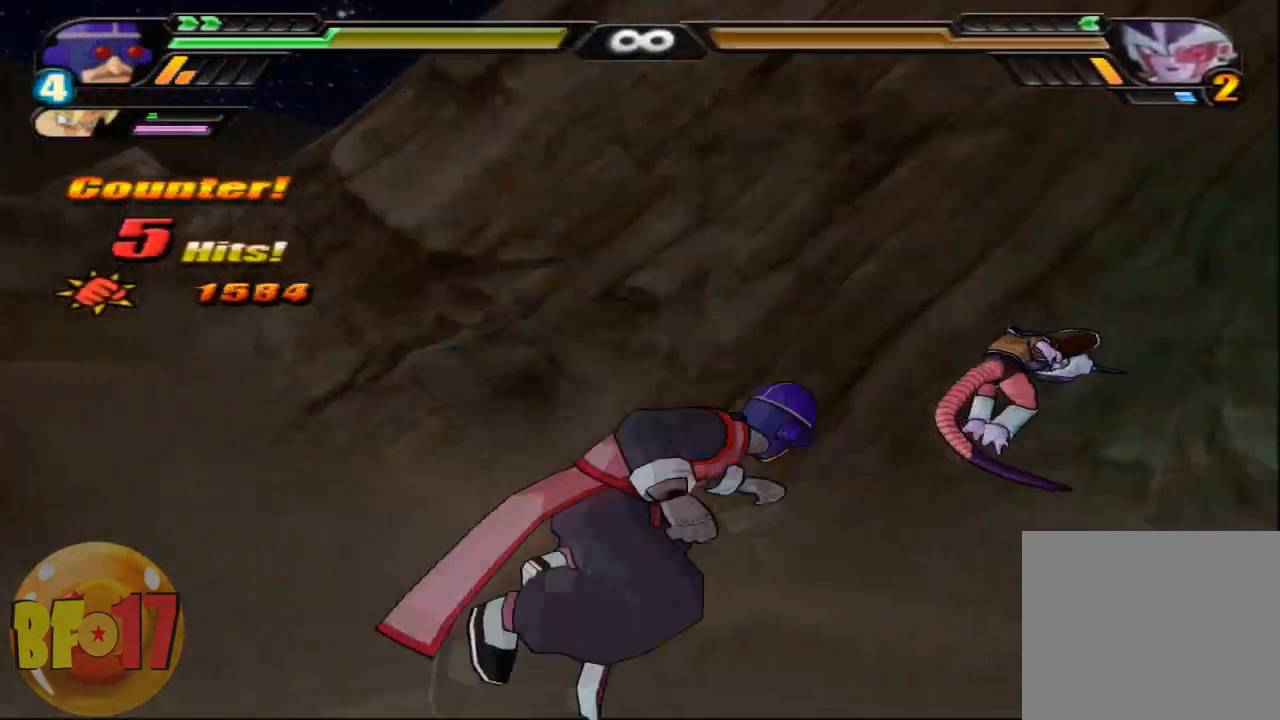
{"buttons": ["SQUARE"], "left_stick": "center", "right_stick": "center", "events": [[66, "SQUARE", "up"], [200, "left_stick", "center"], [333, "SQUARE", "down"], [433, "SQUARE", "up"], [500, "SQUARE", "down"]]}
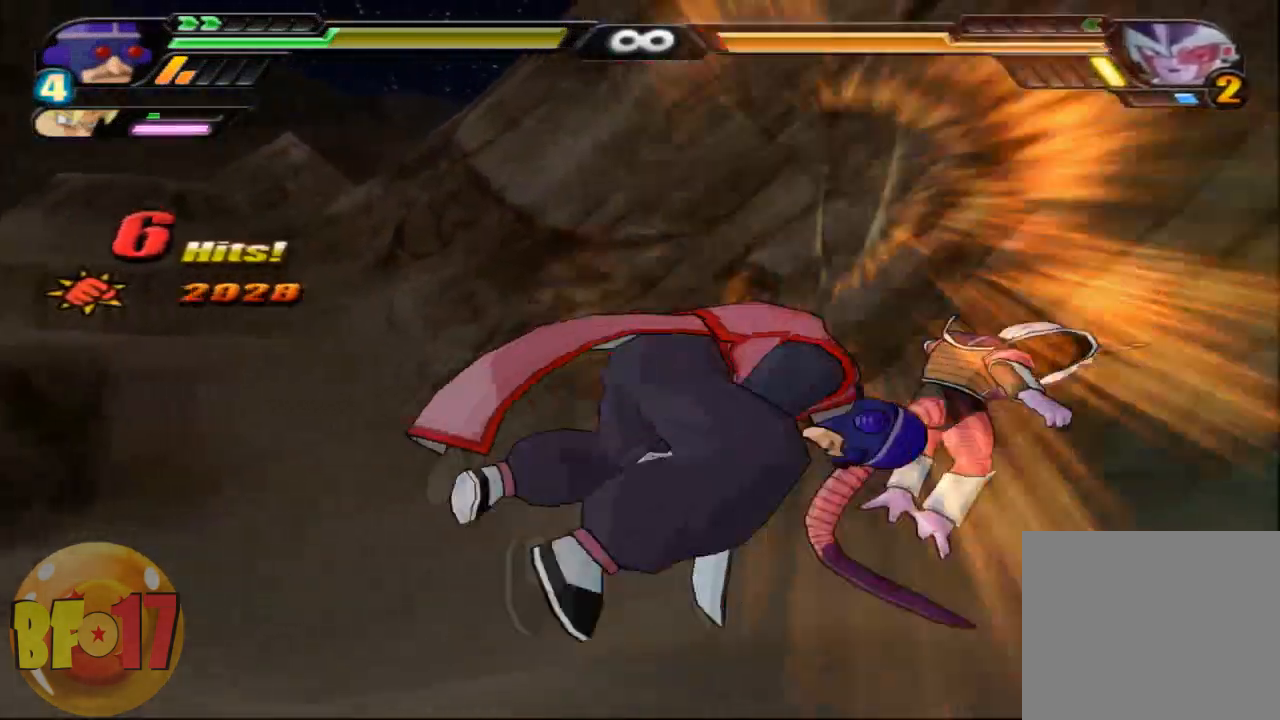
{"buttons": [], "left_stick": "center", "right_stick": "center", "events": [[134, "SQUARE", "up"], [200, "SQUARE", "down"], [300, "SQUARE", "up"], [367, "SQUARE", "down"], [467, "SQUARE", "up"]]}
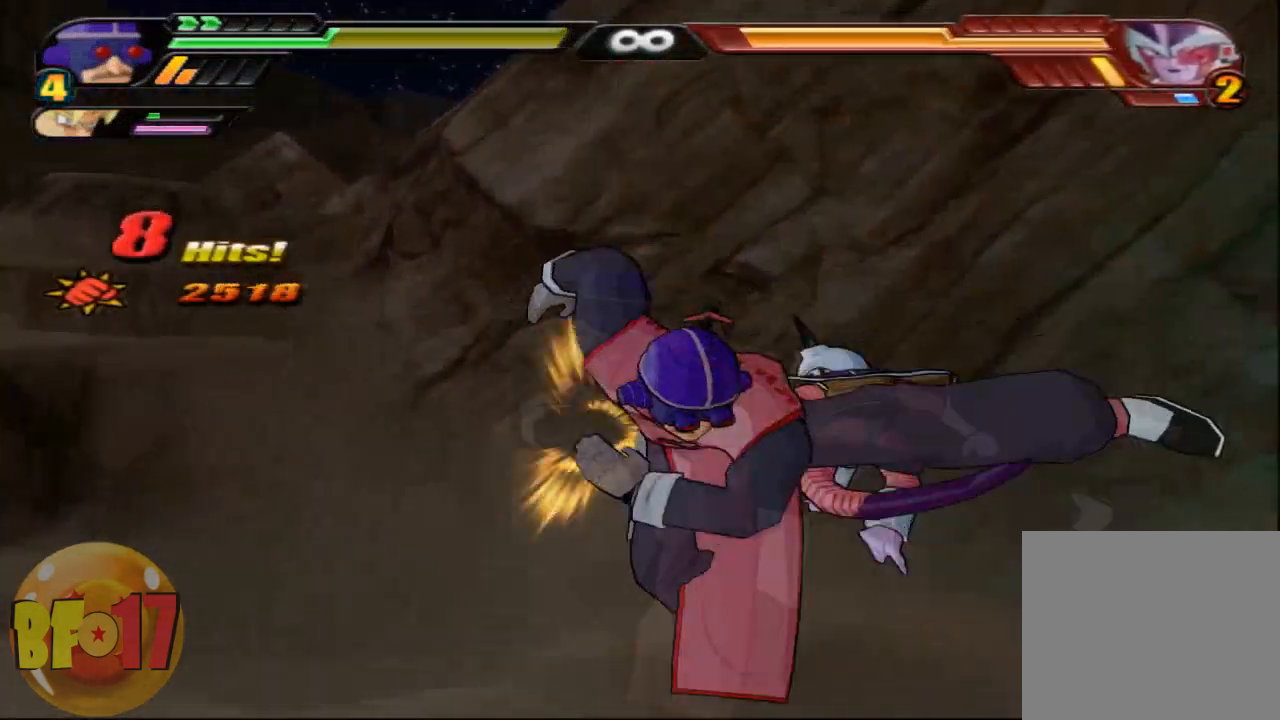
{"buttons": [], "left_stick": "center", "right_stick": "center", "events": [[233, "TRIANGLE", "down"], [300, "TRIANGLE", "up"]]}